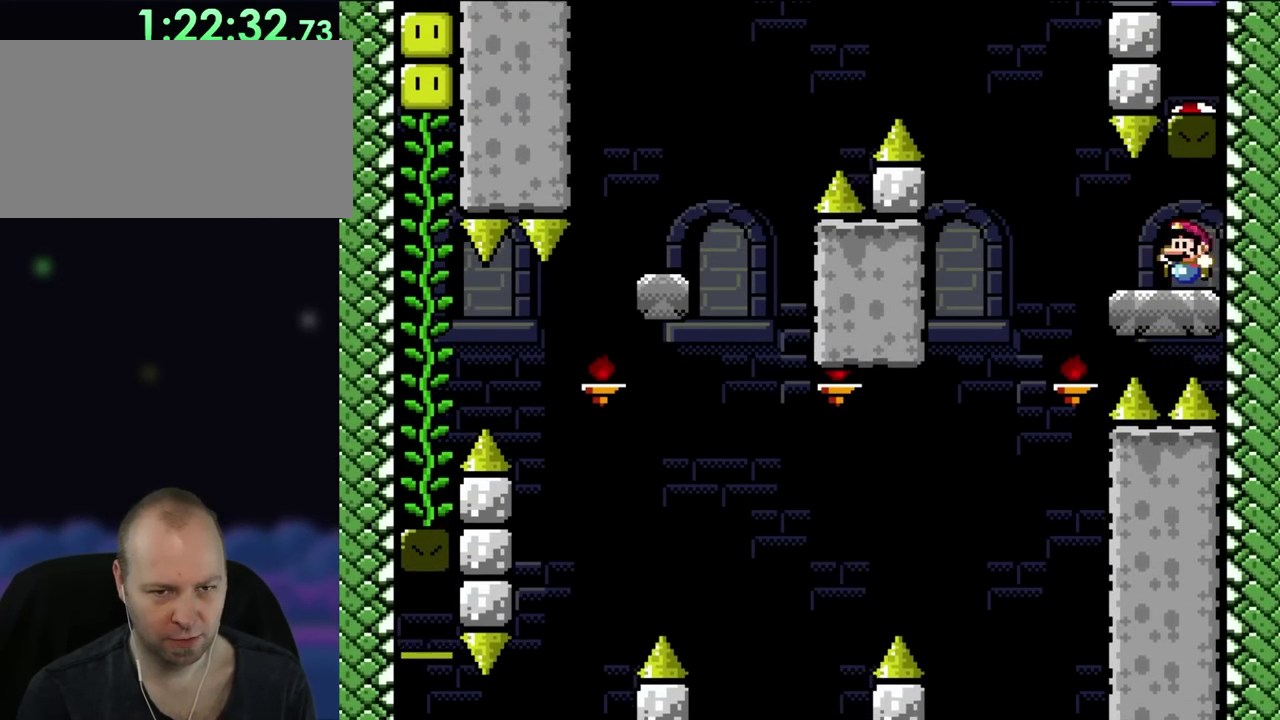
Gameplay with a controller (Nintendo layout); each line is a JSON object with the inputs held at the frame after it. "events" lists button and stick changes between this image and that frame as [ms after this image, input, new state], when the widget could be followed in between. Not read: A L3 R3.
{"buttons": ["B", "Y", "DPAD_LEFT"], "events": [[283, "B", "down"]]}
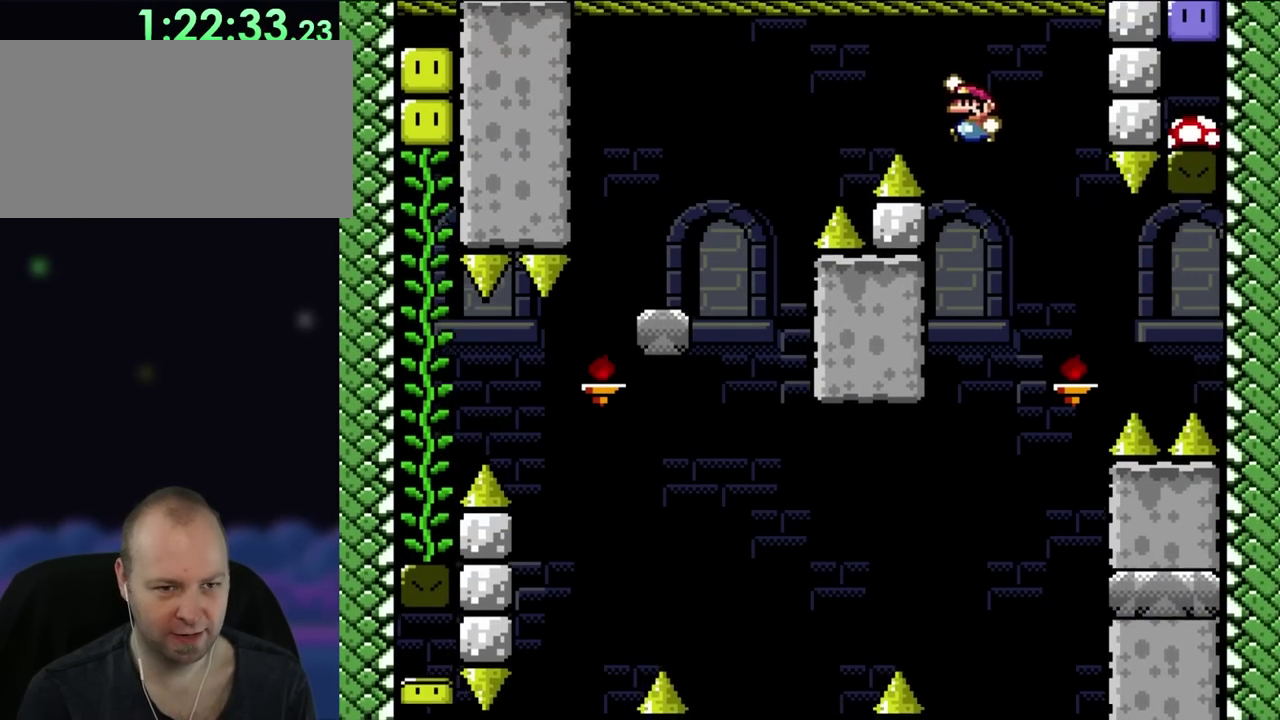
{"buttons": ["B", "Y", "DPAD_LEFT"], "events": []}
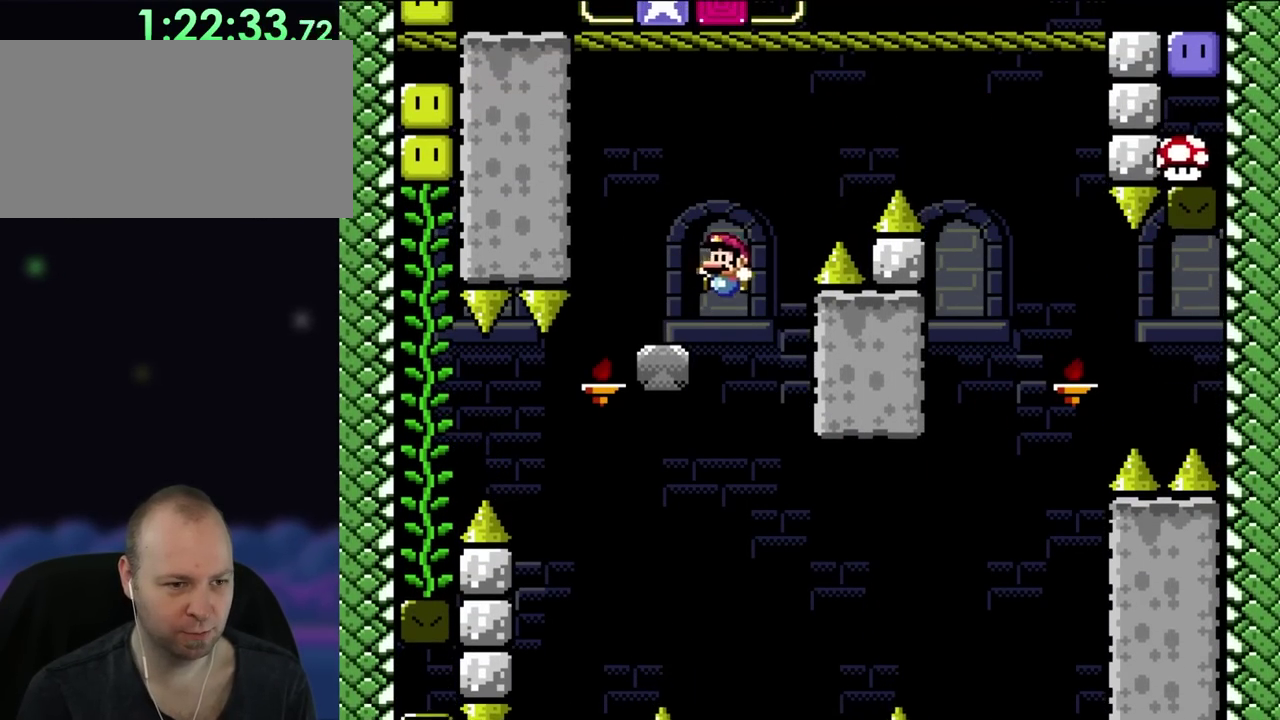
{"buttons": ["X"], "events": [[117, "B", "up"], [117, "DPAD_UP", "down"], [150, "DPAD_LEFT", "up"], [183, "DPAD_RIGHT", "down"], [183, "DPAD_UP", "up"], [283, "Y", "up"], [317, "DPAD_RIGHT", "up"], [317, "X", "down"]]}
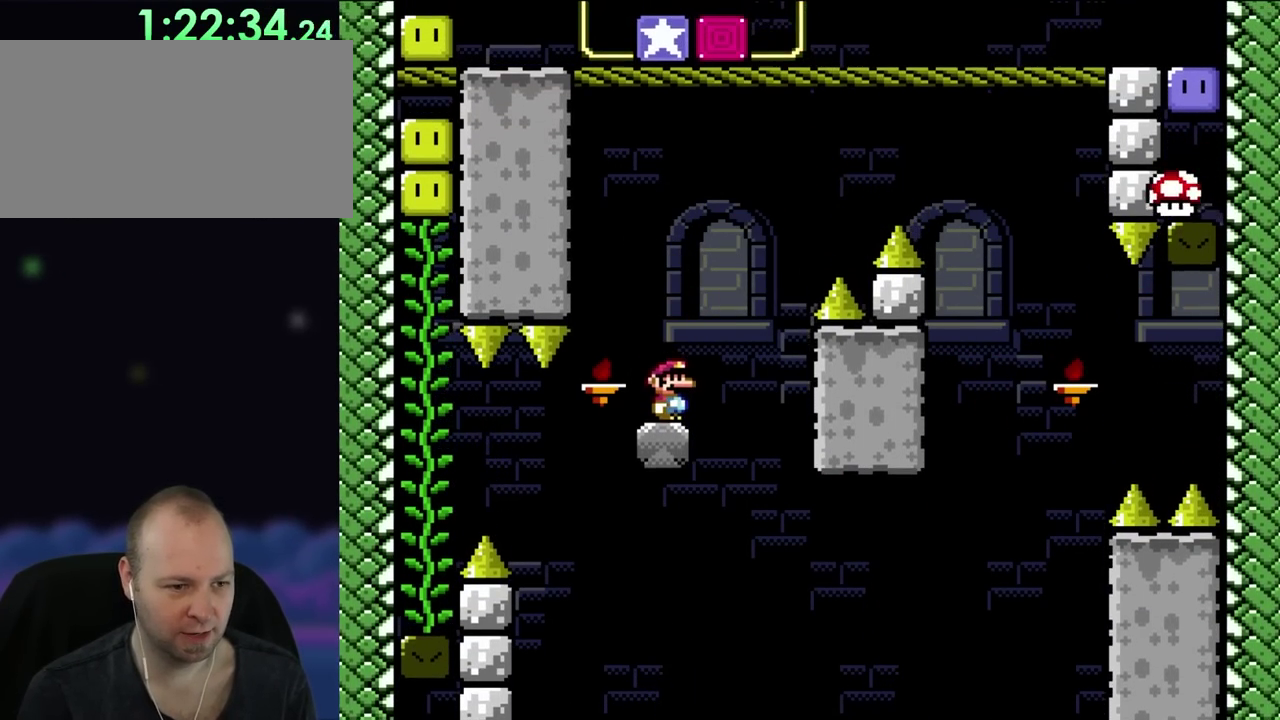
{"buttons": ["X", "DPAD_LEFT"], "events": [[250, "DPAD_LEFT", "down"]]}
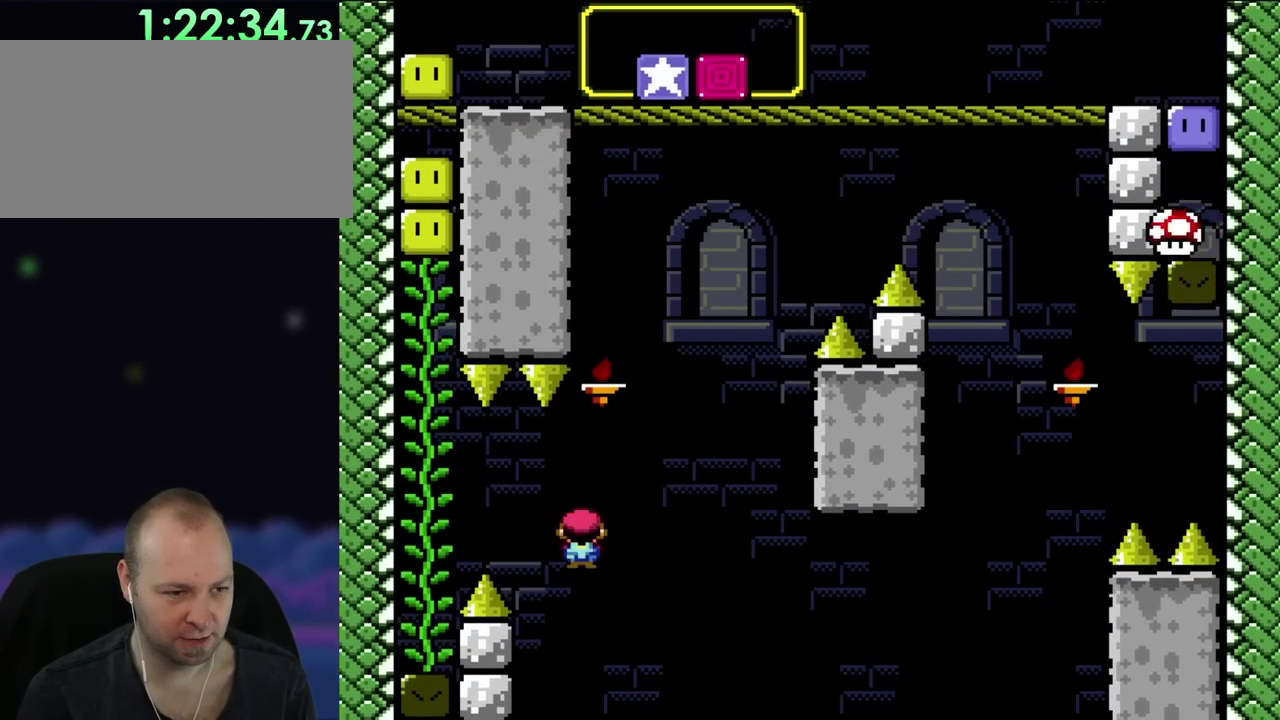
{"buttons": ["X", "DPAD_UP", "DPAD_LEFT"], "events": [[417, "DPAD_UP", "down"]]}
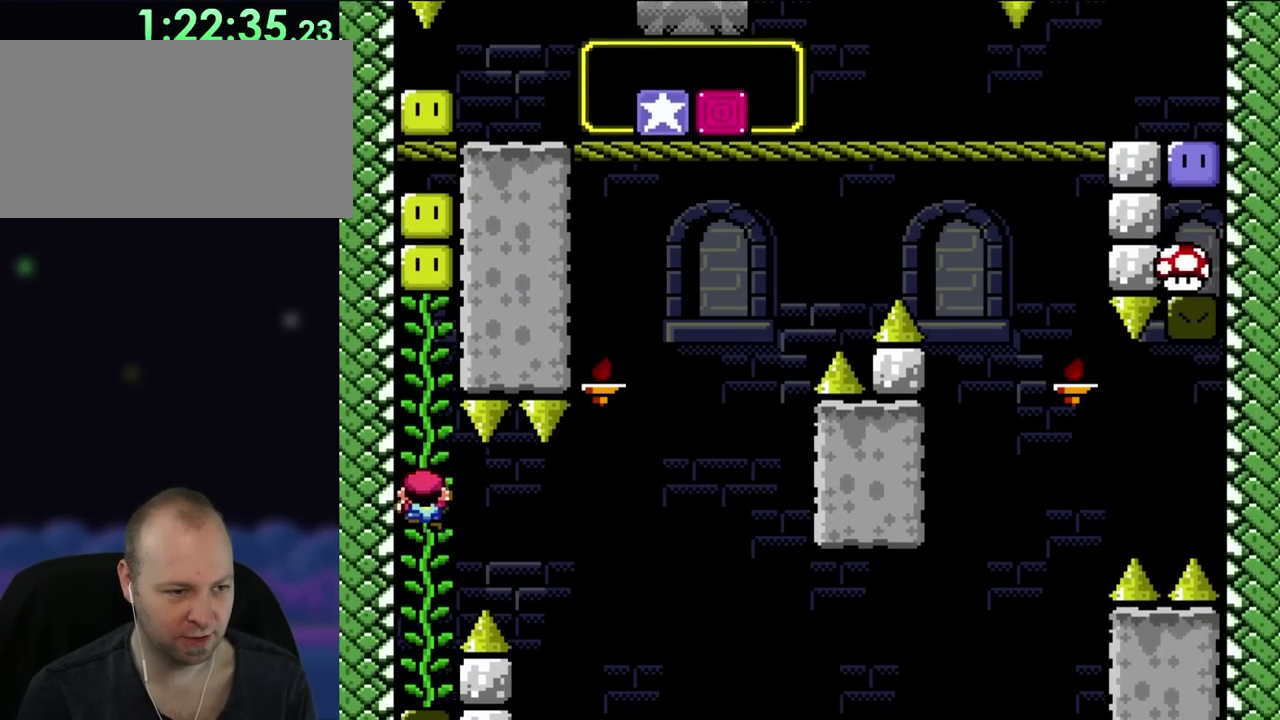
{"buttons": ["B", "Y"], "events": [[167, "DPAD_LEFT", "up"], [167, "X", "up"], [217, "Y", "down"], [317, "DPAD_UP", "up"], [383, "B", "down"]]}
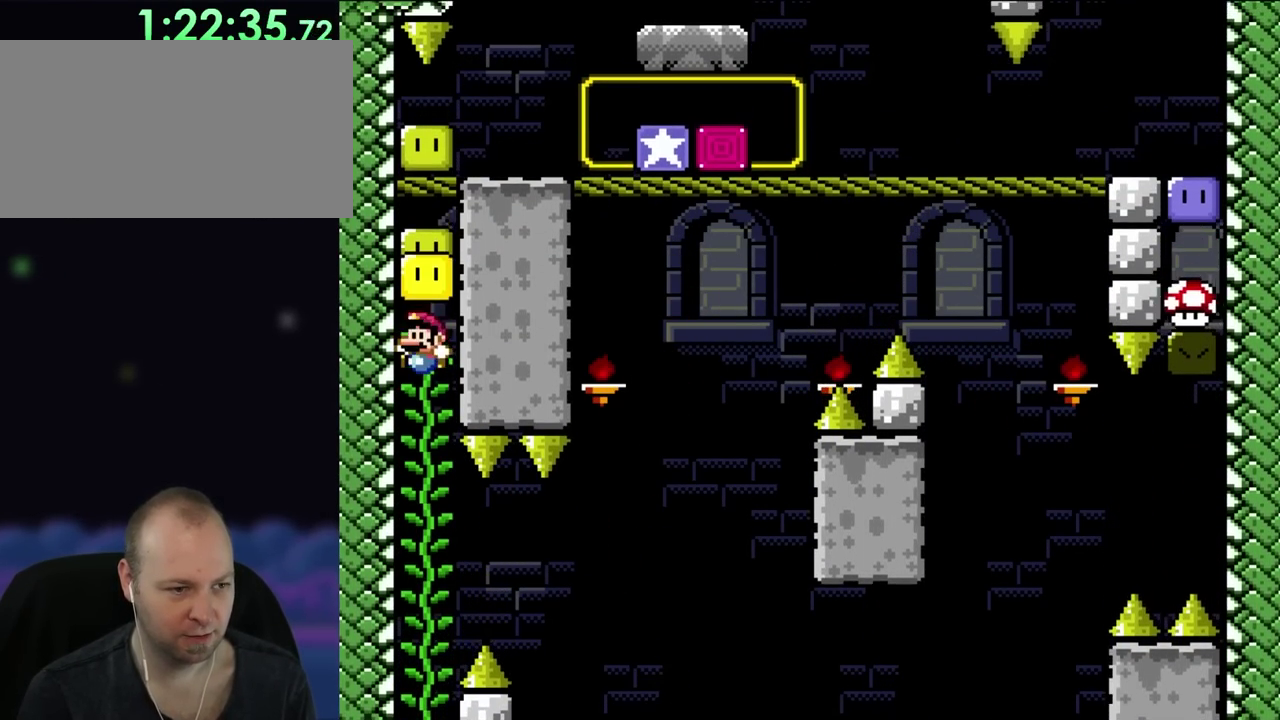
{"buttons": ["Y", "DPAD_UP"], "events": [[100, "DPAD_UP", "down"], [133, "B", "up"], [317, "B", "down"], [317, "DPAD_UP", "up"], [500, "B", "up"], [500, "DPAD_UP", "down"]]}
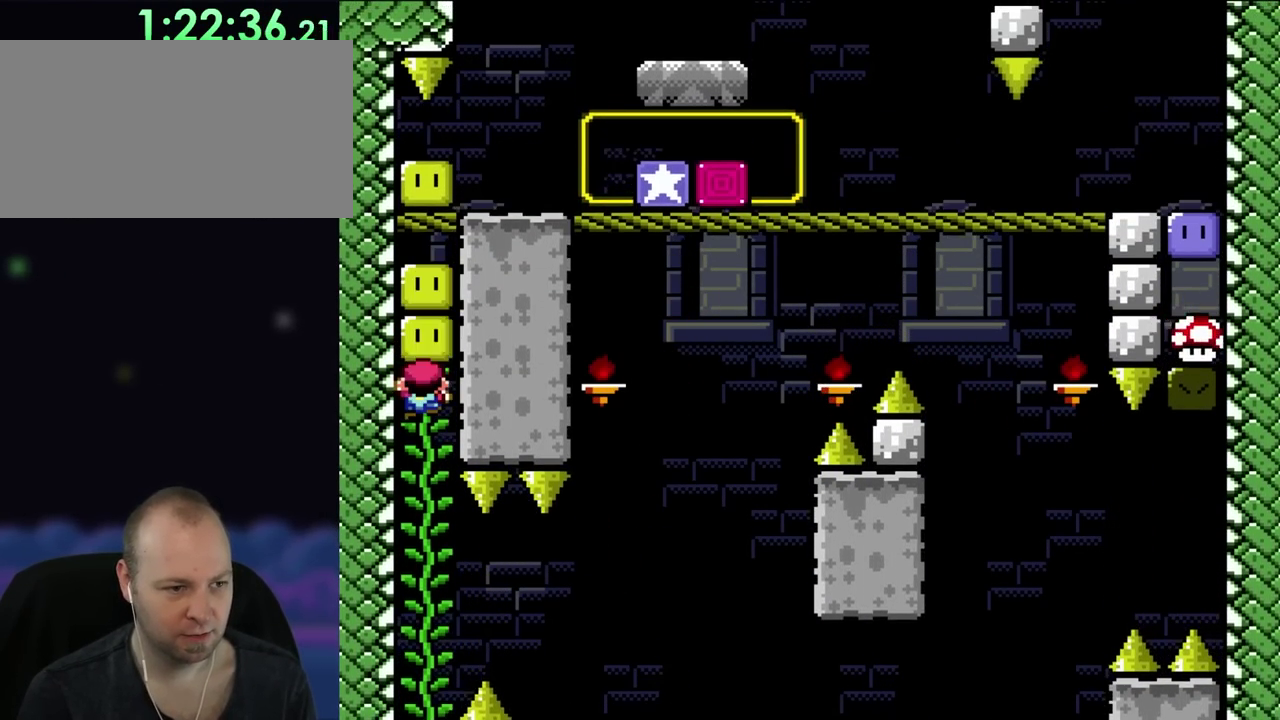
{"buttons": ["Y"], "events": [[250, "B", "down"], [283, "DPAD_UP", "up"], [483, "B", "up"]]}
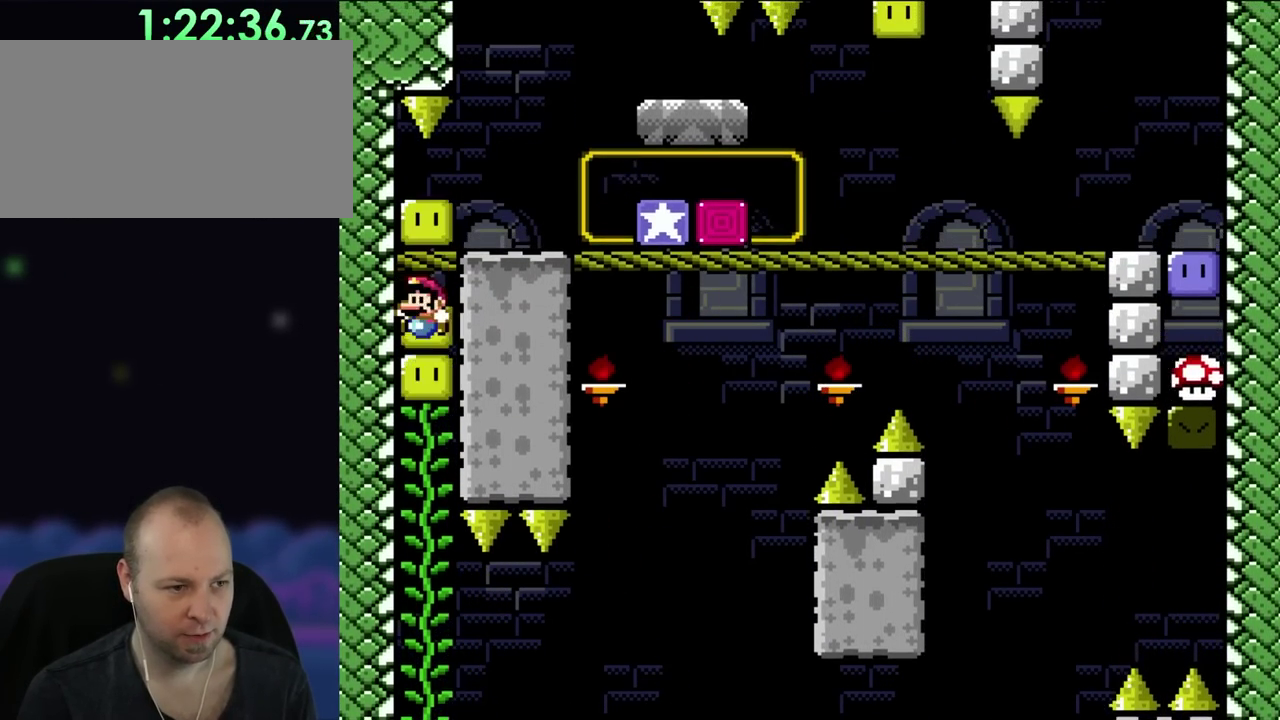
{"buttons": ["B", "Y"], "events": [[17, "DPAD_UP", "down"], [367, "B", "down"], [417, "DPAD_UP", "up"]]}
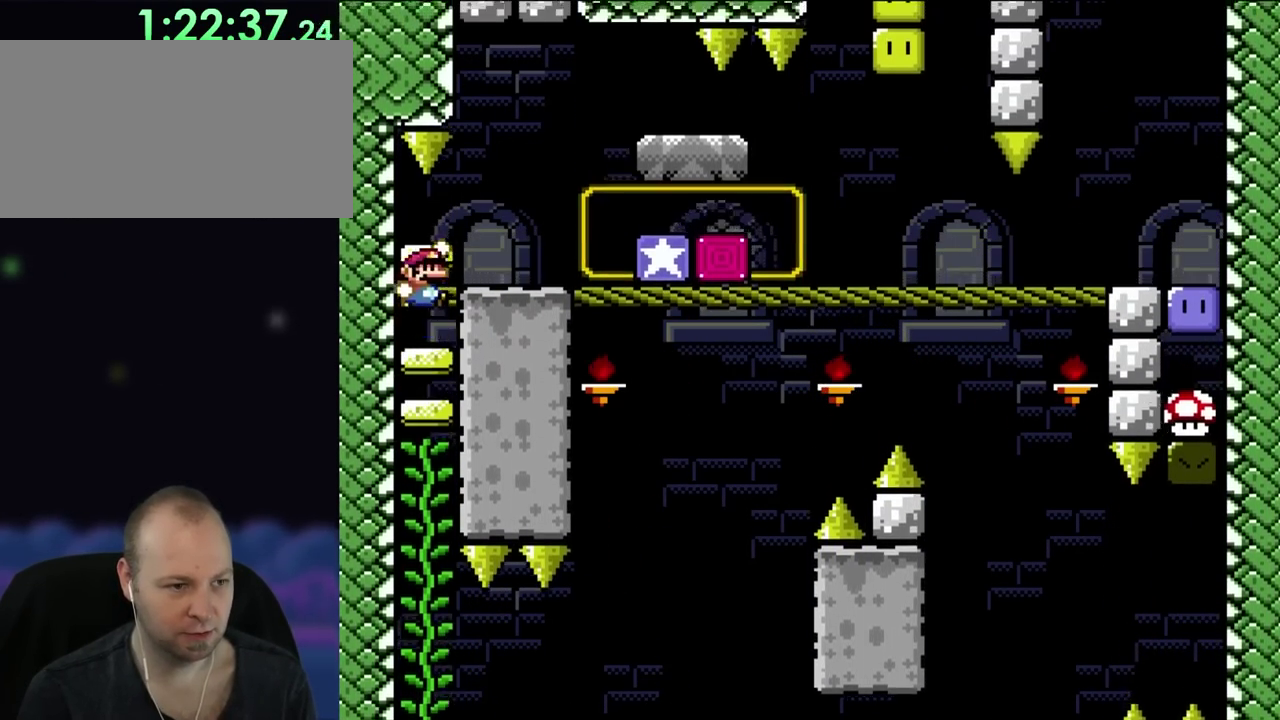
{"buttons": ["X", "DPAD_RIGHT"], "events": [[83, "DPAD_RIGHT", "down"], [183, "B", "up"], [183, "X", "down"], [217, "Y", "up"]]}
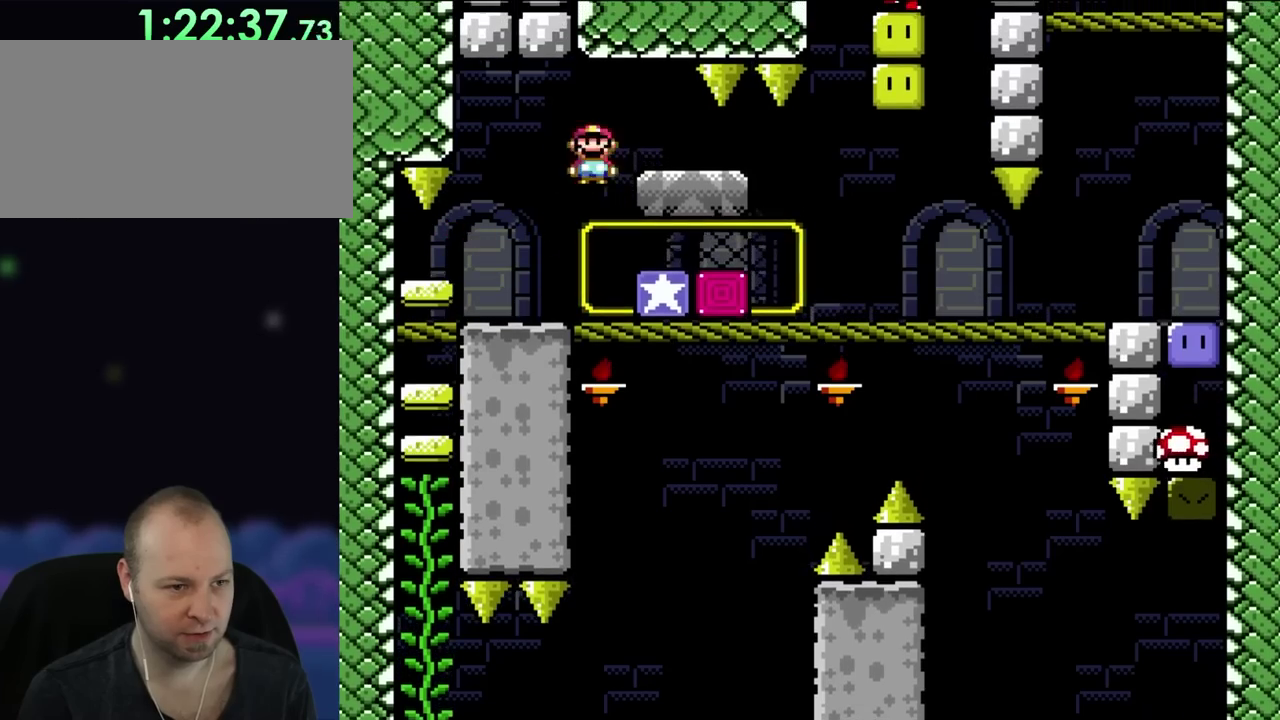
{"buttons": ["X", "DPAD_RIGHT"], "events": []}
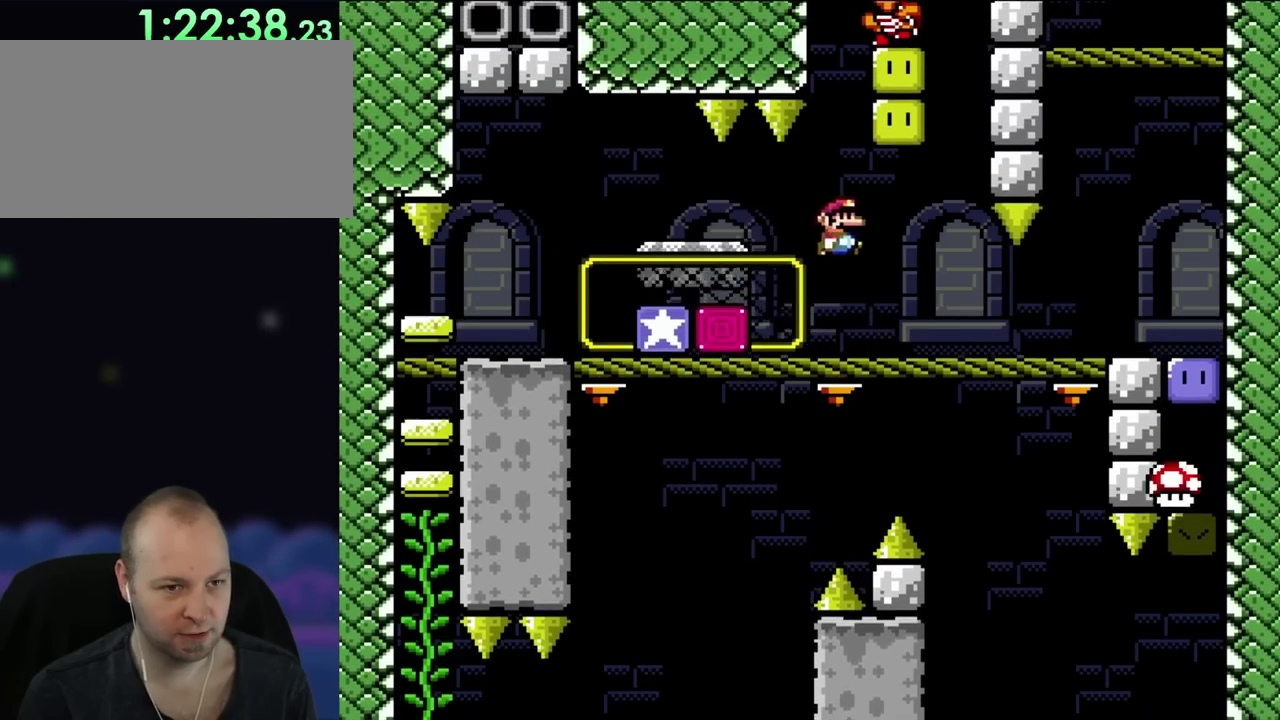
{"buttons": ["B", "Y", "DPAD_RIGHT"], "events": [[100, "X", "up"], [117, "DPAD_UP", "down"], [167, "DPAD_RIGHT", "up"], [167, "Y", "down"], [183, "DPAD_LEFT", "down"], [183, "DPAD_UP", "up"], [333, "B", "down"], [367, "DPAD_LEFT", "up"], [483, "DPAD_RIGHT", "down"]]}
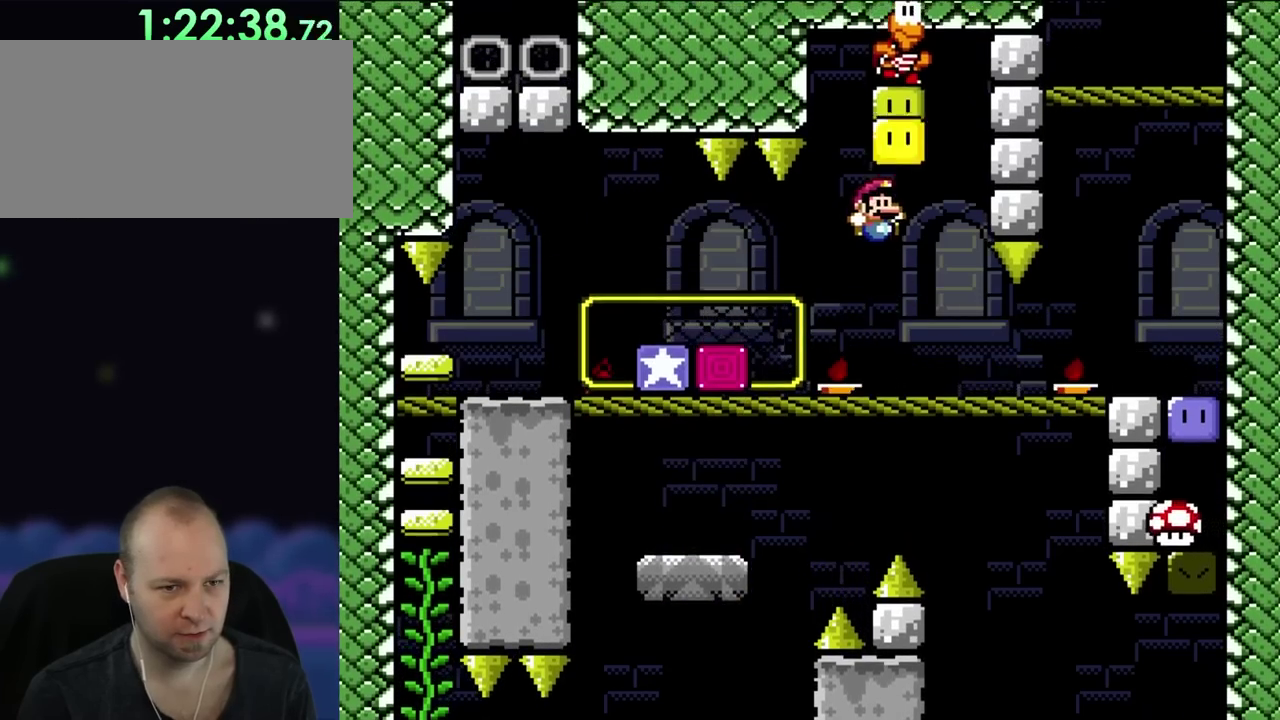
{"buttons": ["B", "Y", "DPAD_RIGHT"], "events": [[50, "B", "up"], [183, "DPAD_RIGHT", "up"], [283, "DPAD_LEFT", "down"], [367, "B", "down"], [417, "DPAD_LEFT", "up"], [450, "DPAD_RIGHT", "down"]]}
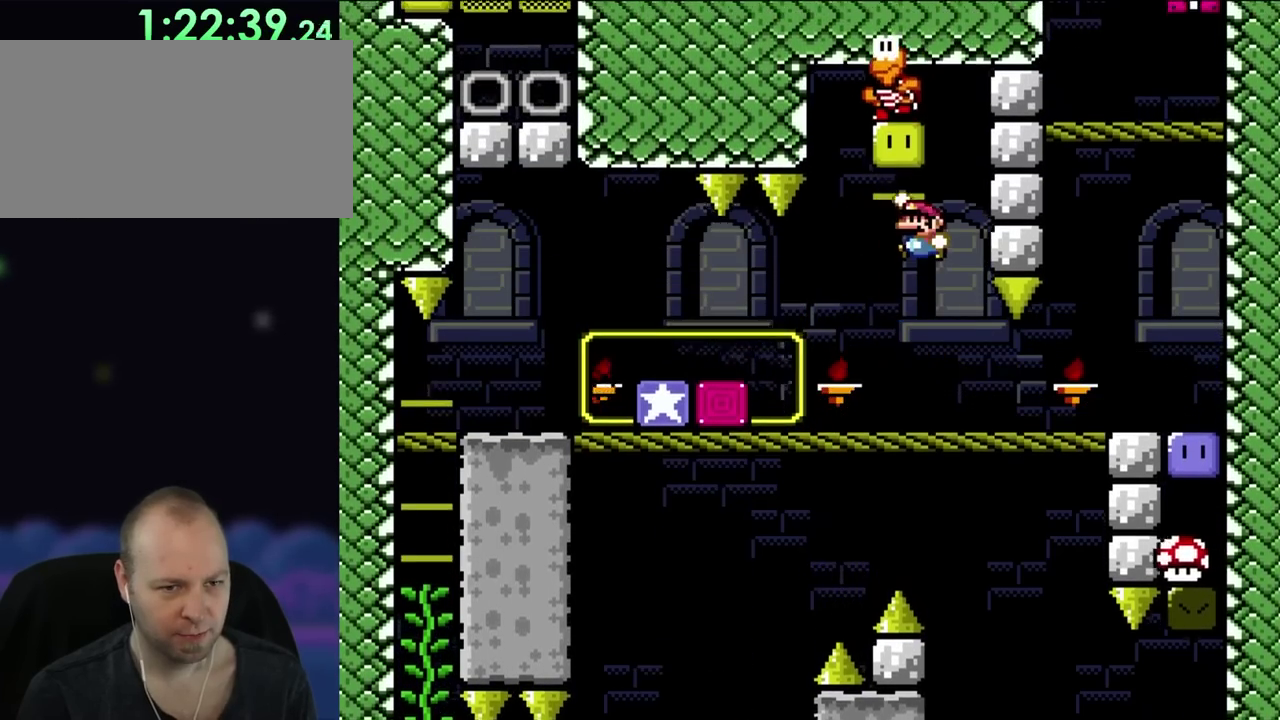
{"buttons": ["Y", "DPAD_RIGHT"], "events": [[100, "DPAD_LEFT", "down"], [100, "DPAD_RIGHT", "up"], [333, "DPAD_LEFT", "up"], [417, "B", "up"], [417, "DPAD_RIGHT", "down"]]}
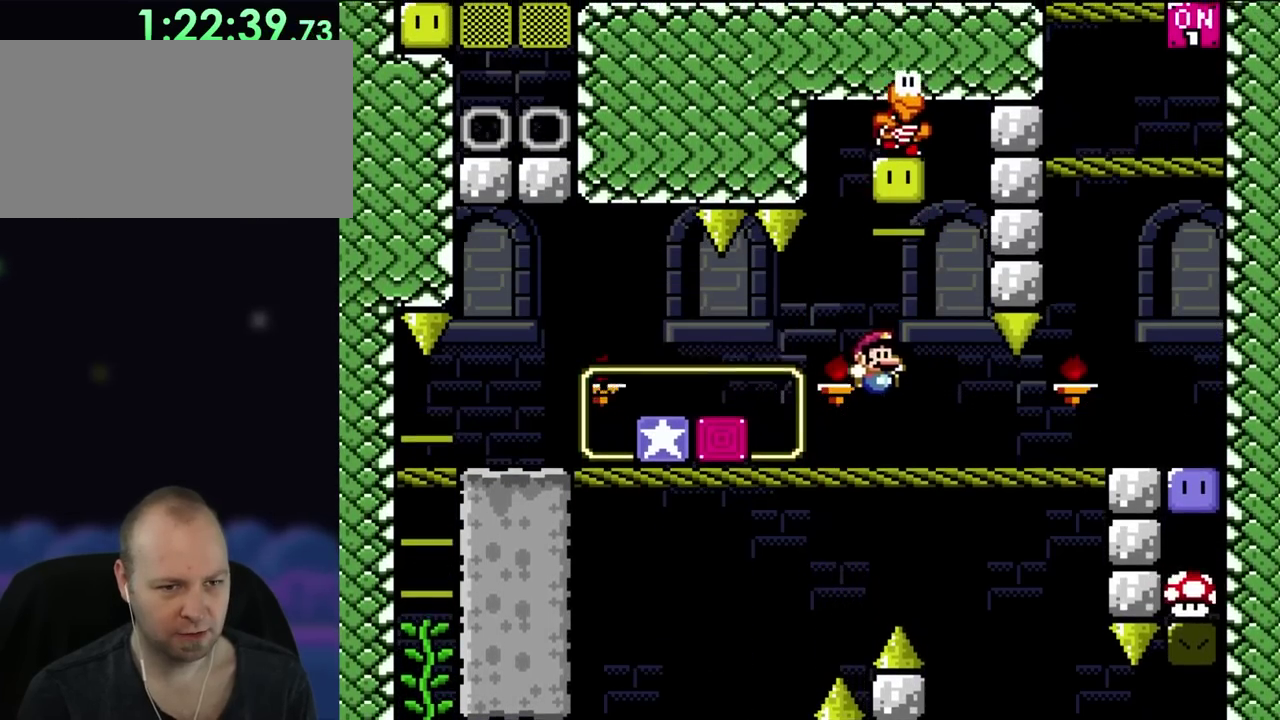
{"buttons": ["B", "Y", "DPAD_LEFT"], "events": [[117, "DPAD_RIGHT", "up"], [167, "DPAD_RIGHT", "down"], [250, "B", "down"], [250, "DPAD_UP", "down"], [283, "DPAD_LEFT", "down"], [283, "DPAD_RIGHT", "up"], [333, "DPAD_UP", "up"]]}
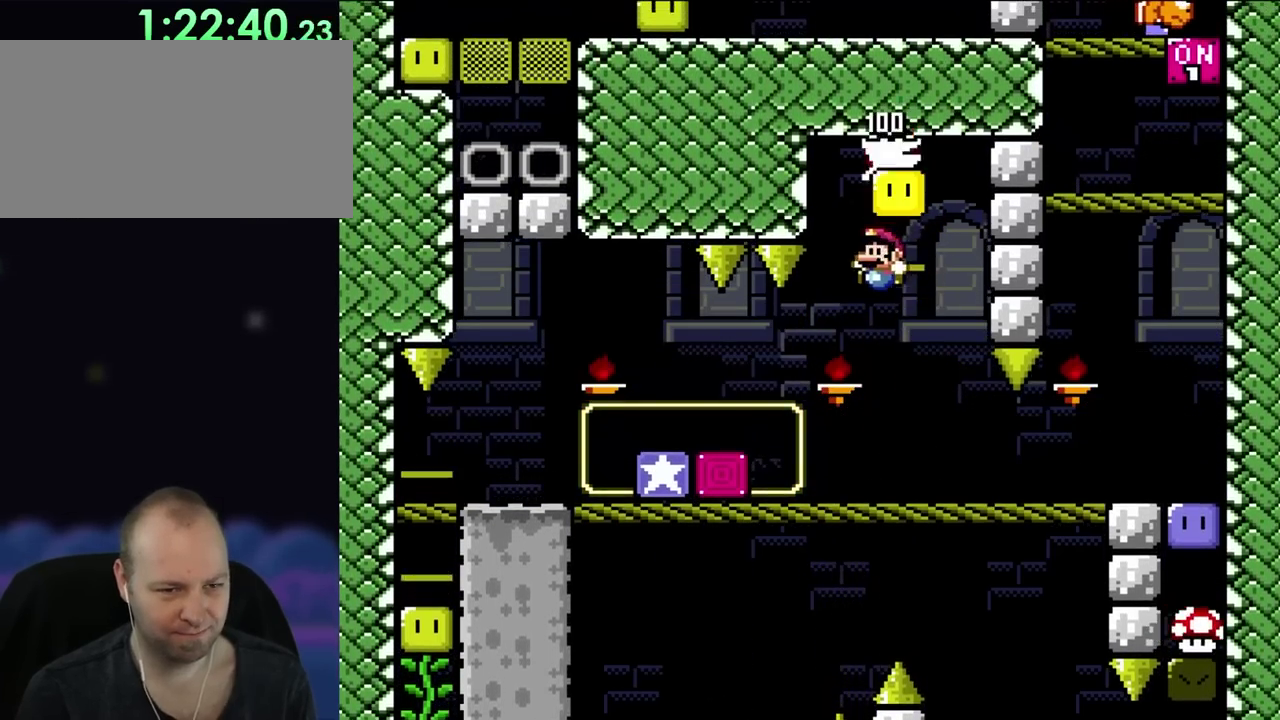
{"buttons": ["Y", "DPAD_RIGHT"], "events": [[83, "DPAD_UP", "down"], [133, "DPAD_LEFT", "up"], [133, "DPAD_RIGHT", "down"], [133, "DPAD_UP", "up"], [250, "B", "up"], [283, "DPAD_RIGHT", "up"], [333, "DPAD_LEFT", "down"], [417, "DPAD_LEFT", "up"], [483, "DPAD_RIGHT", "down"]]}
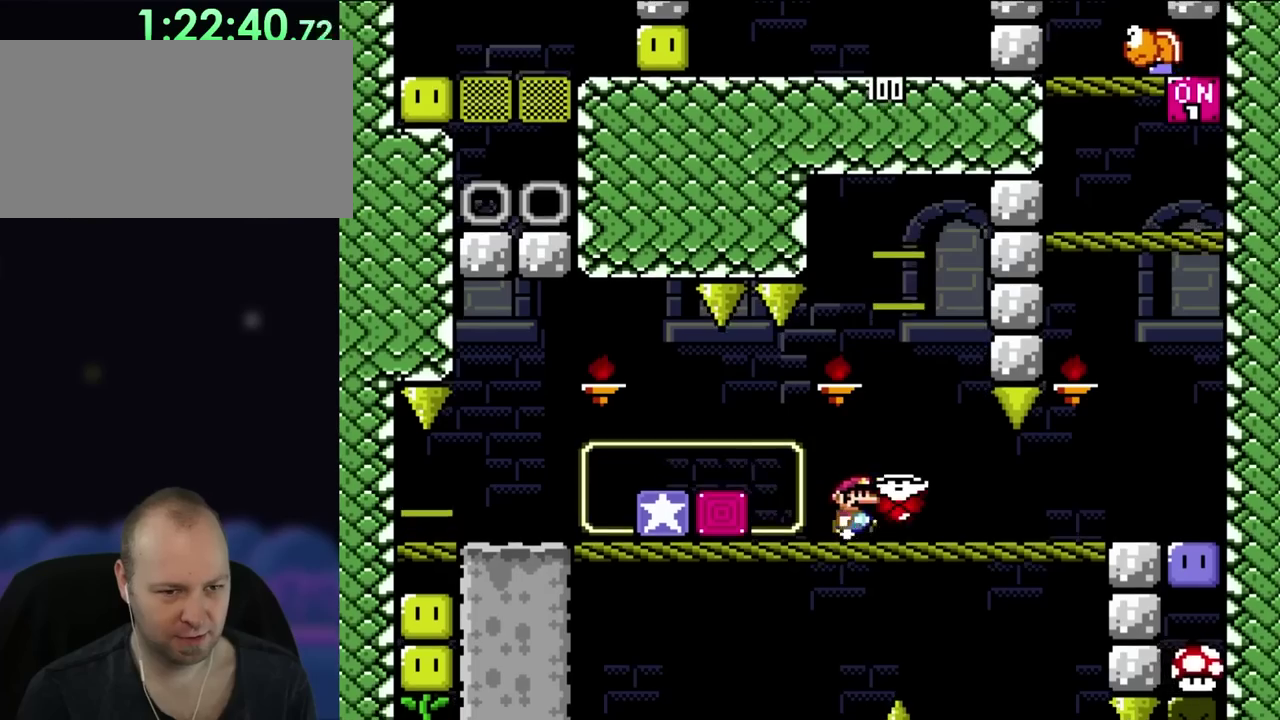
{"buttons": ["Y", "DPAD_UP", "DPAD_RIGHT"], "events": [[283, "DPAD_UP", "down"]]}
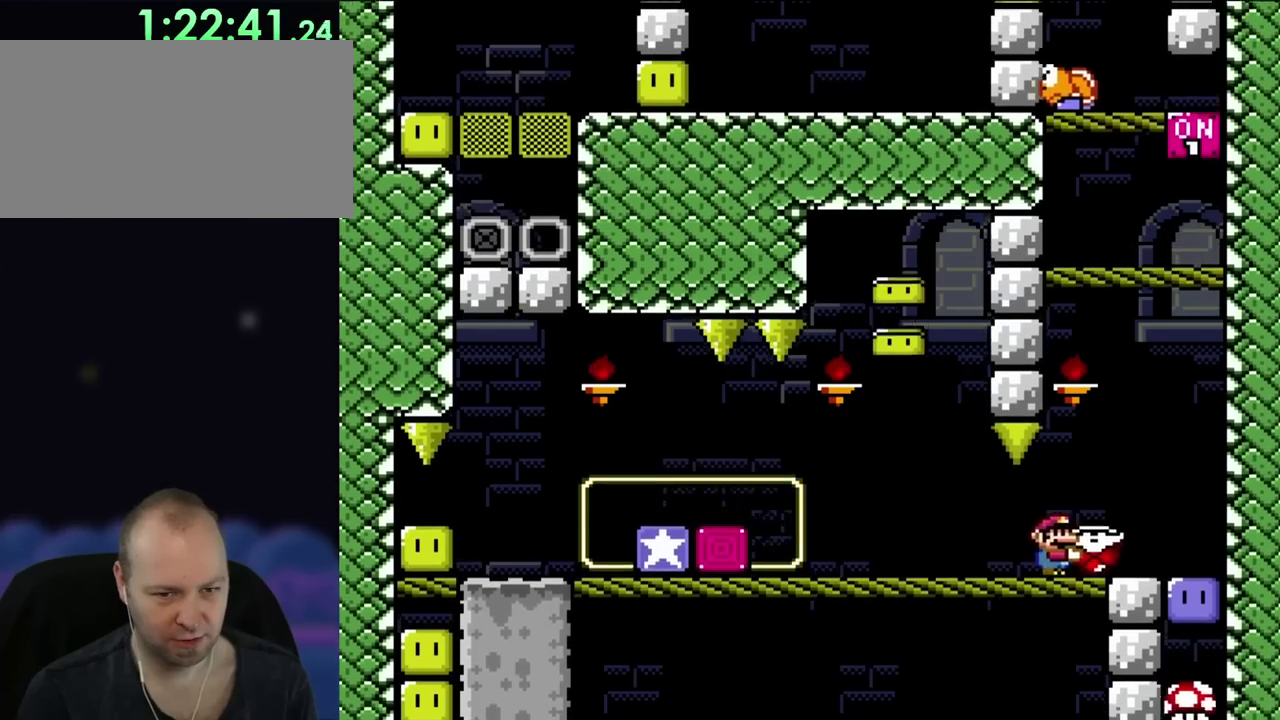
{"buttons": ["DPAD_RIGHT"], "events": [[217, "Y", "up"], [400, "DPAD_UP", "up"]]}
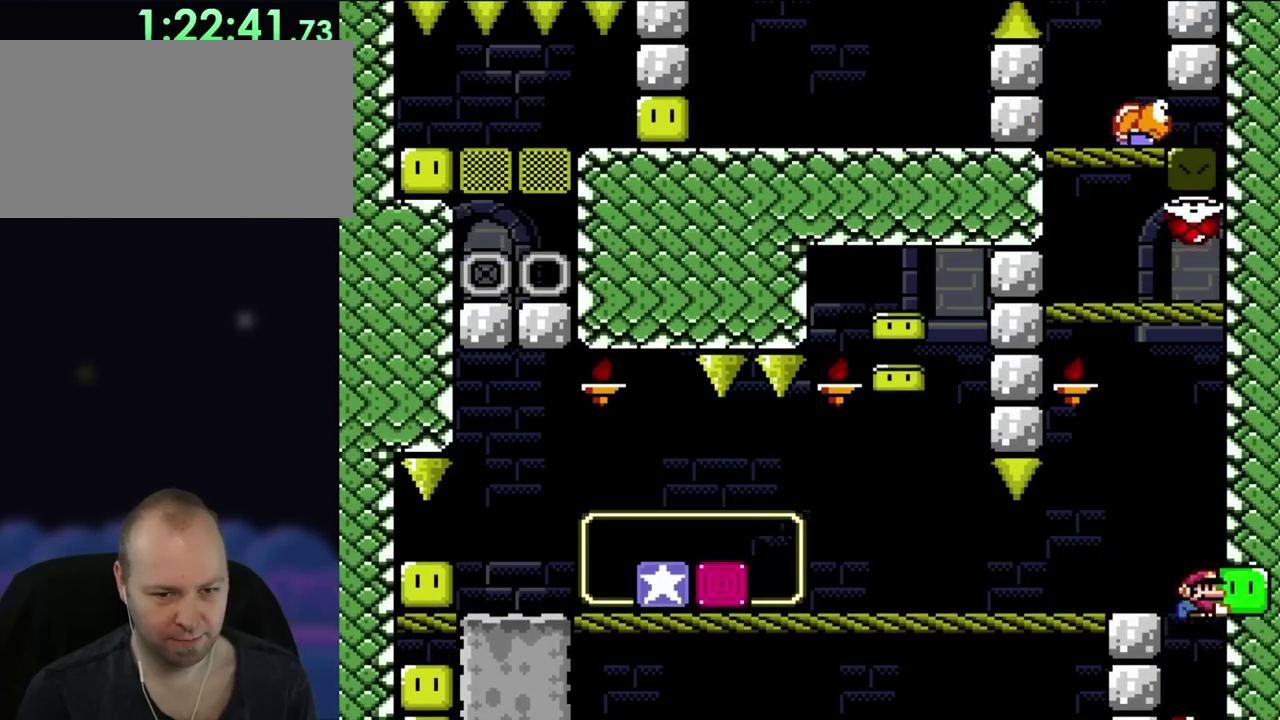
{"buttons": ["B", "Y"], "events": [[50, "DPAD_RIGHT", "up"], [50, "Y", "down"], [450, "B", "down"]]}
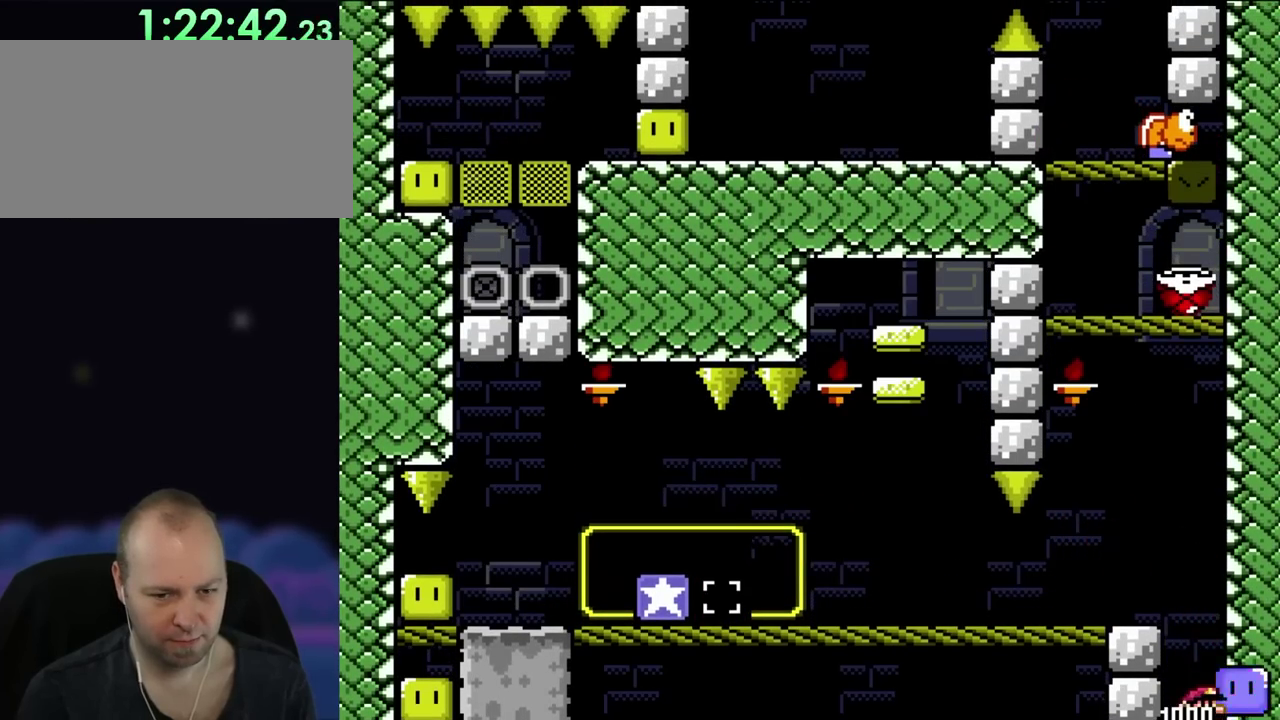
{"buttons": ["Y"], "events": [[133, "B", "up"]]}
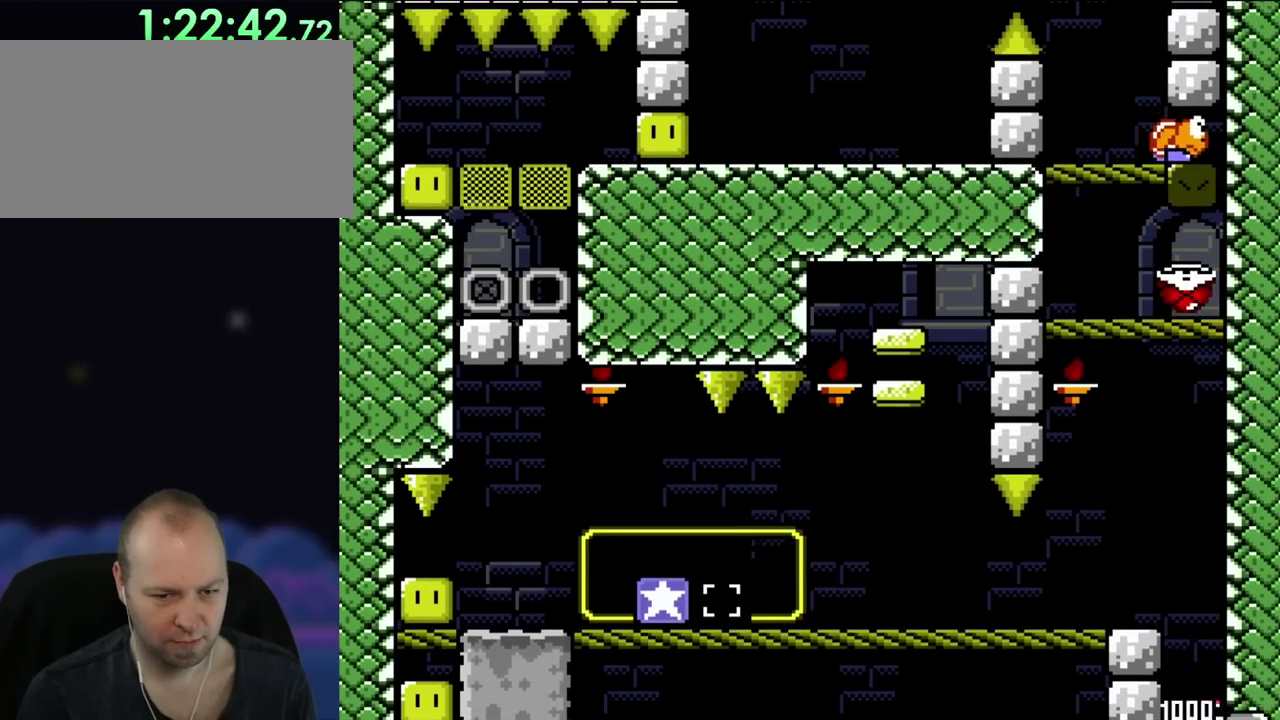
{"buttons": ["B", "Y"], "events": [[133, "B", "down"], [333, "B", "up"], [383, "DPAD_LEFT", "down"], [450, "B", "down"], [483, "DPAD_LEFT", "up"]]}
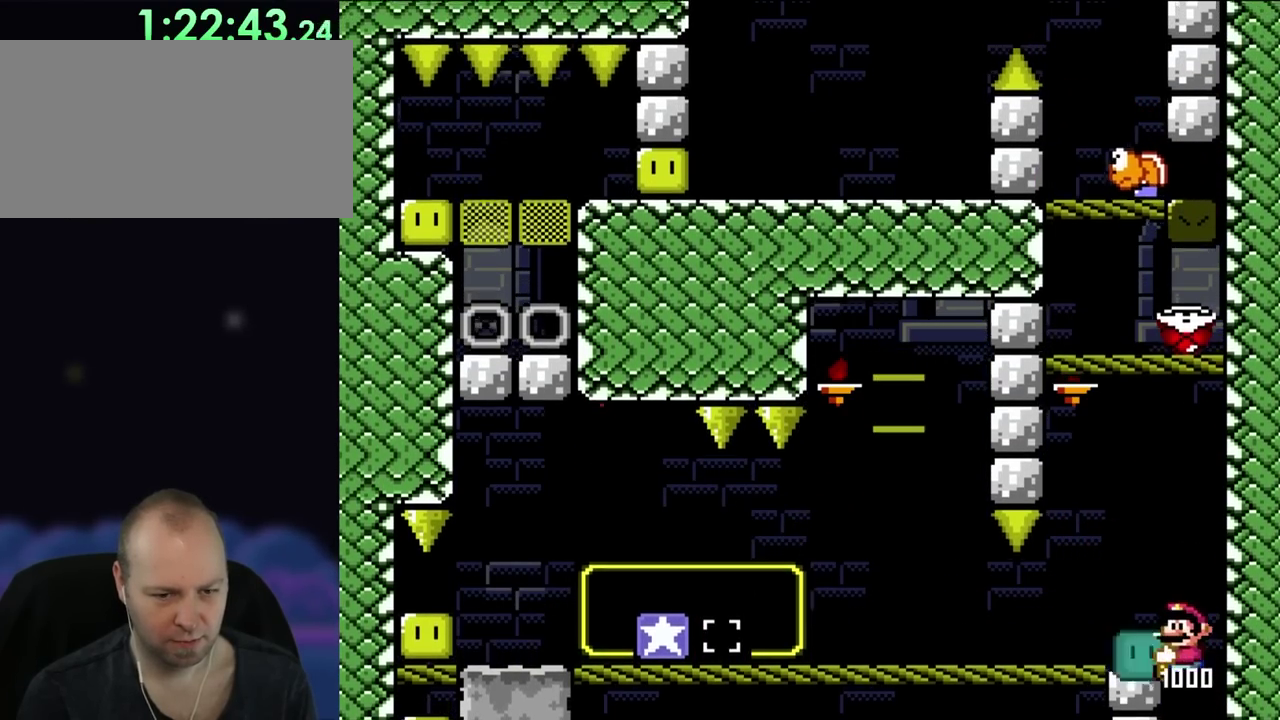
{"buttons": ["DPAD_LEFT"], "events": [[67, "DPAD_LEFT", "down"], [117, "B", "up"], [283, "DPAD_LEFT", "up"], [417, "DPAD_LEFT", "down"], [417, "Y", "up"]]}
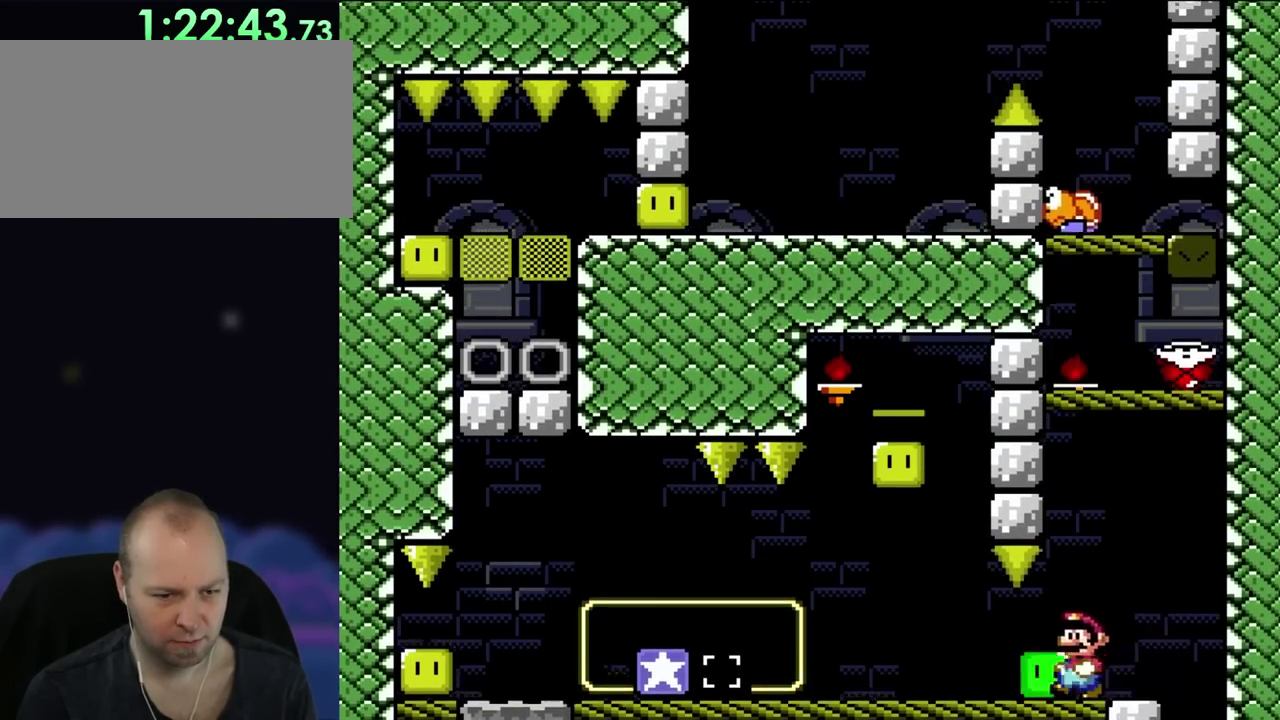
{"buttons": [], "events": [[50, "DPAD_UP", "down"], [100, "DPAD_LEFT", "up"], [100, "DPAD_UP", "up"], [100, "Y", "down"], [117, "DPAD_RIGHT", "down"], [250, "DPAD_RIGHT", "up"], [283, "DPAD_LEFT", "down"], [333, "Y", "up"], [483, "DPAD_LEFT", "up"]]}
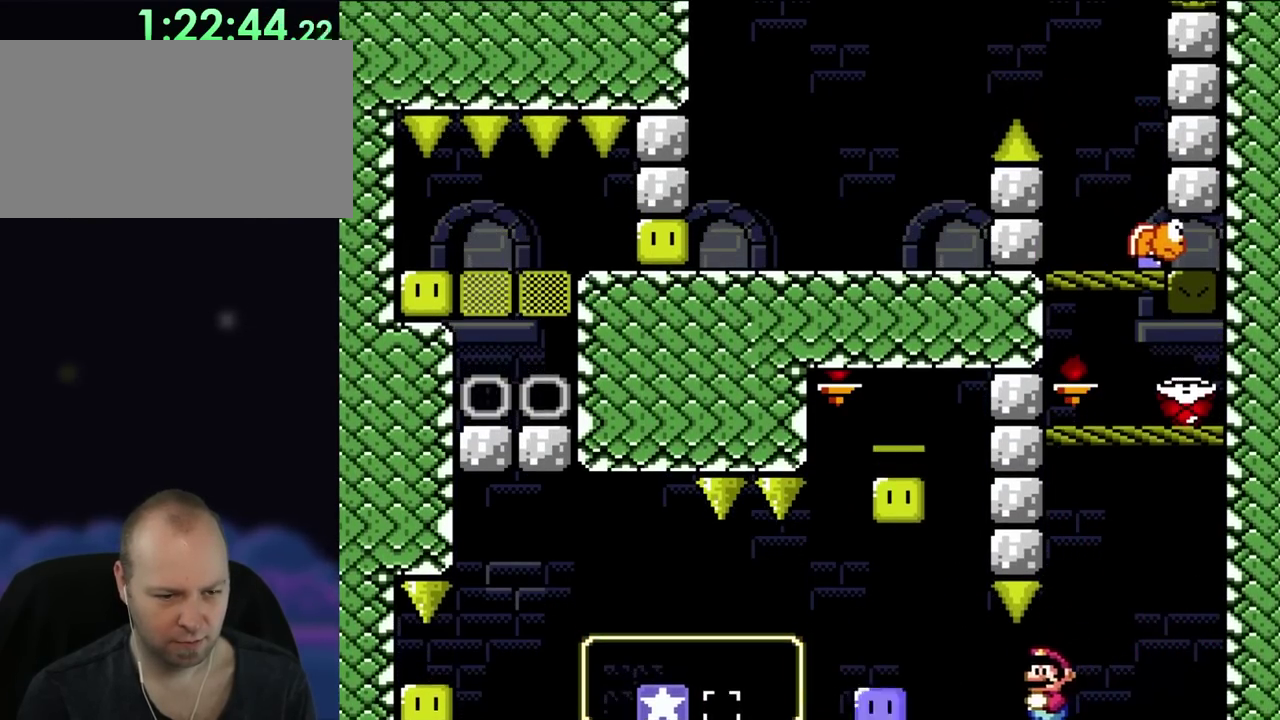
{"buttons": ["X", "DPAD_RIGHT"], "events": [[150, "DPAD_RIGHT", "down"], [283, "DPAD_RIGHT", "up"], [317, "X", "down"], [450, "DPAD_RIGHT", "down"]]}
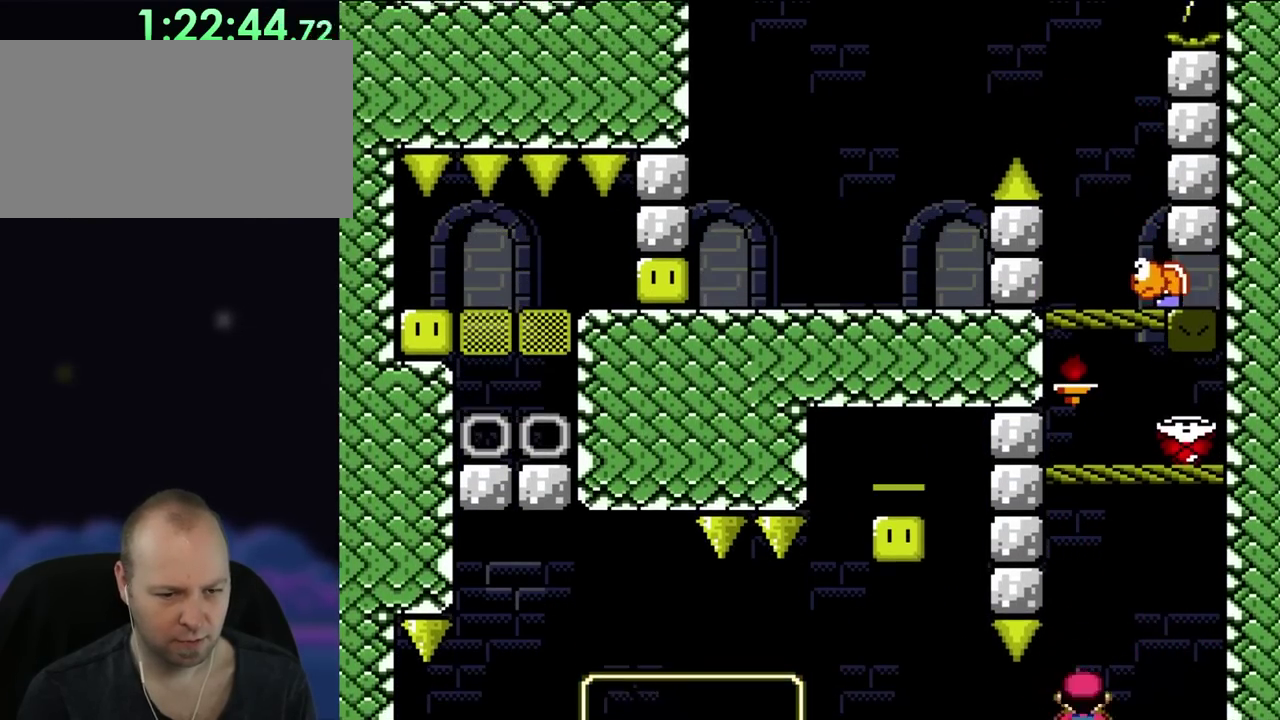
{"buttons": ["X"], "events": [[250, "DPAD_RIGHT", "up"], [283, "DPAD_LEFT", "down"], [417, "DPAD_LEFT", "up"]]}
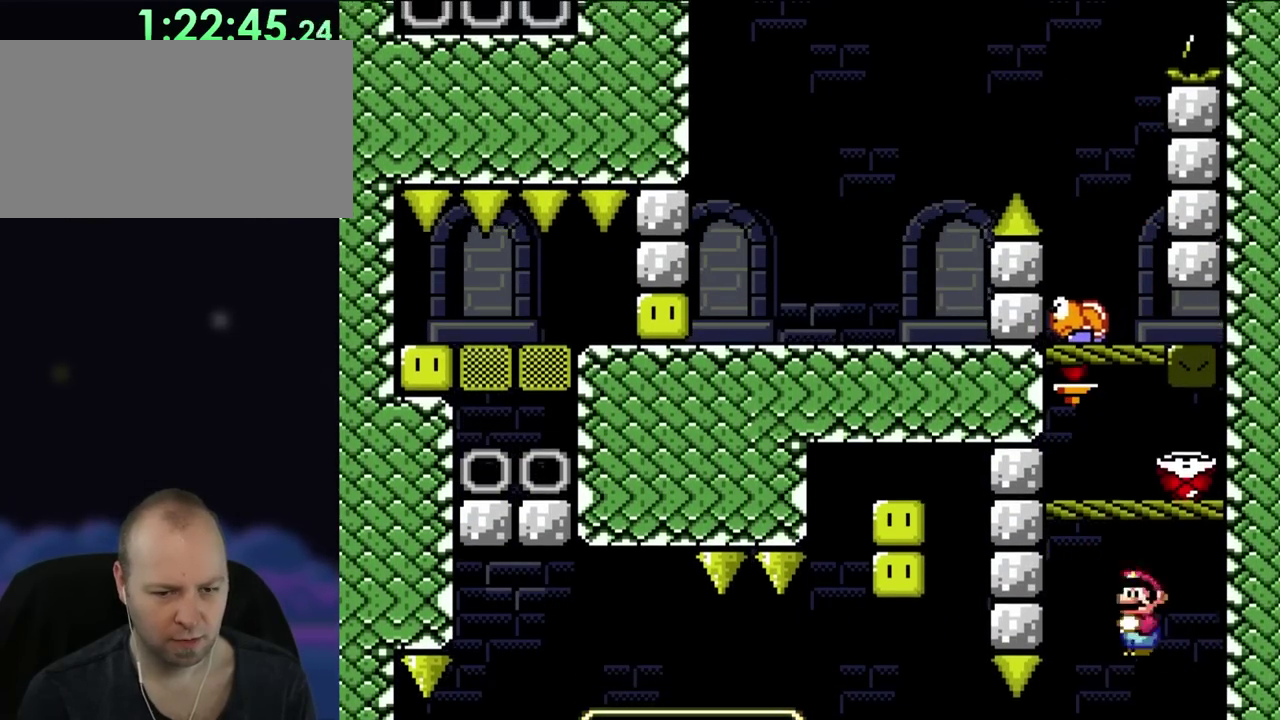
{"buttons": ["X", "DPAD_RIGHT"], "events": [[283, "DPAD_RIGHT", "down"]]}
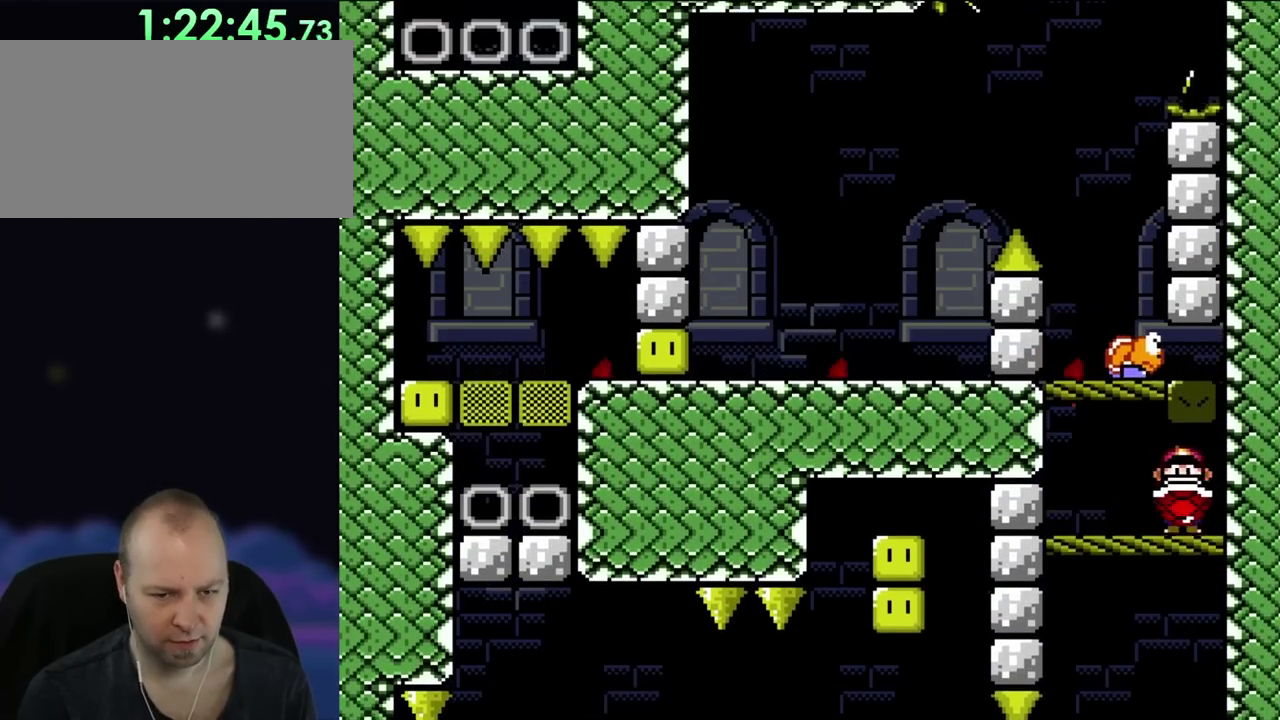
{"buttons": ["Y", "DPAD_LEFT"], "events": [[67, "DPAD_RIGHT", "up"], [67, "Y", "down"], [83, "X", "up"], [133, "DPAD_LEFT", "down"]]}
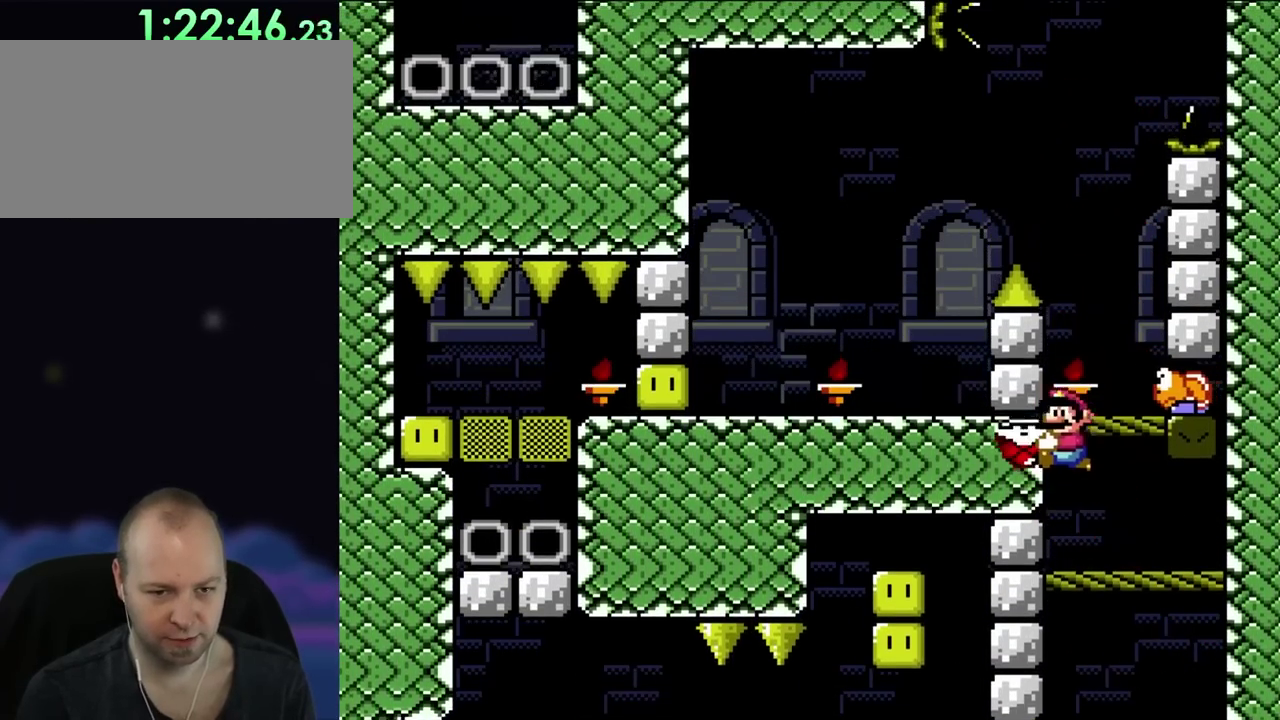
{"buttons": ["B", "Y"], "events": [[17, "B", "down"], [100, "DPAD_LEFT", "up"], [183, "DPAD_RIGHT", "down"], [383, "DPAD_RIGHT", "up"]]}
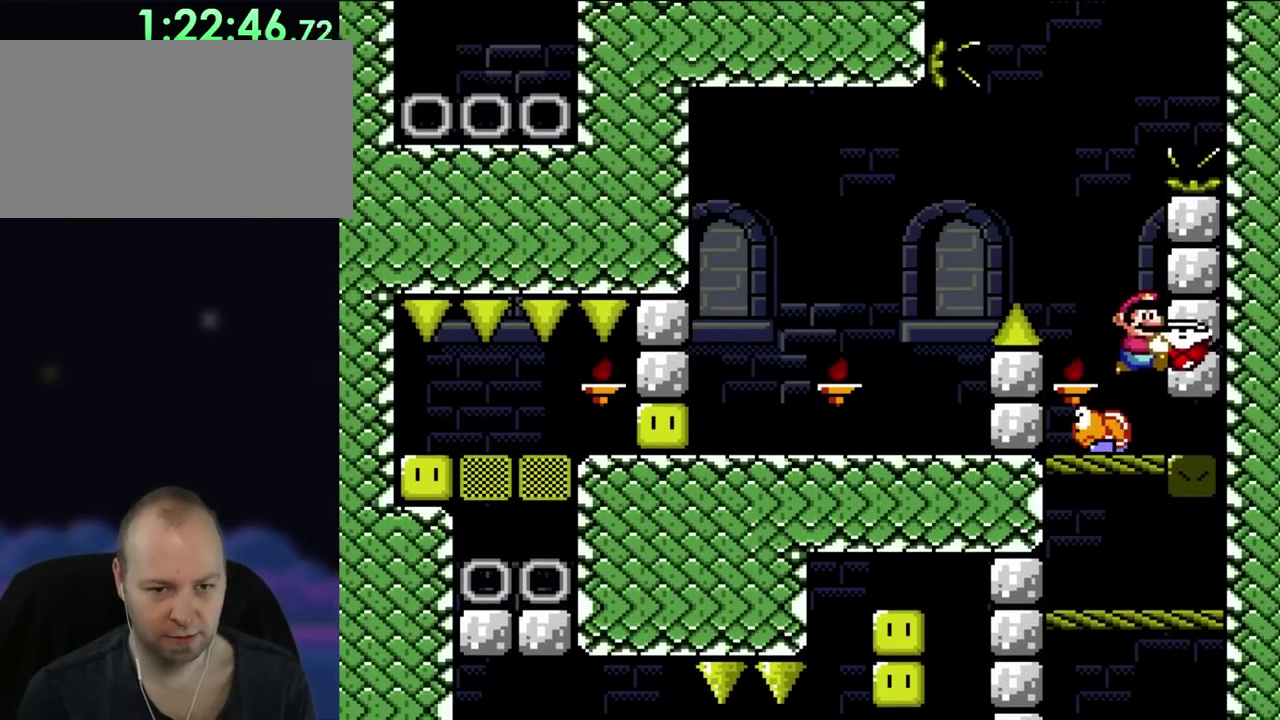
{"buttons": ["B", "Y", "DPAD_LEFT"], "events": [[150, "DPAD_RIGHT", "down"], [250, "B", "up"], [283, "DPAD_RIGHT", "up"], [317, "B", "down"], [350, "DPAD_LEFT", "down"]]}
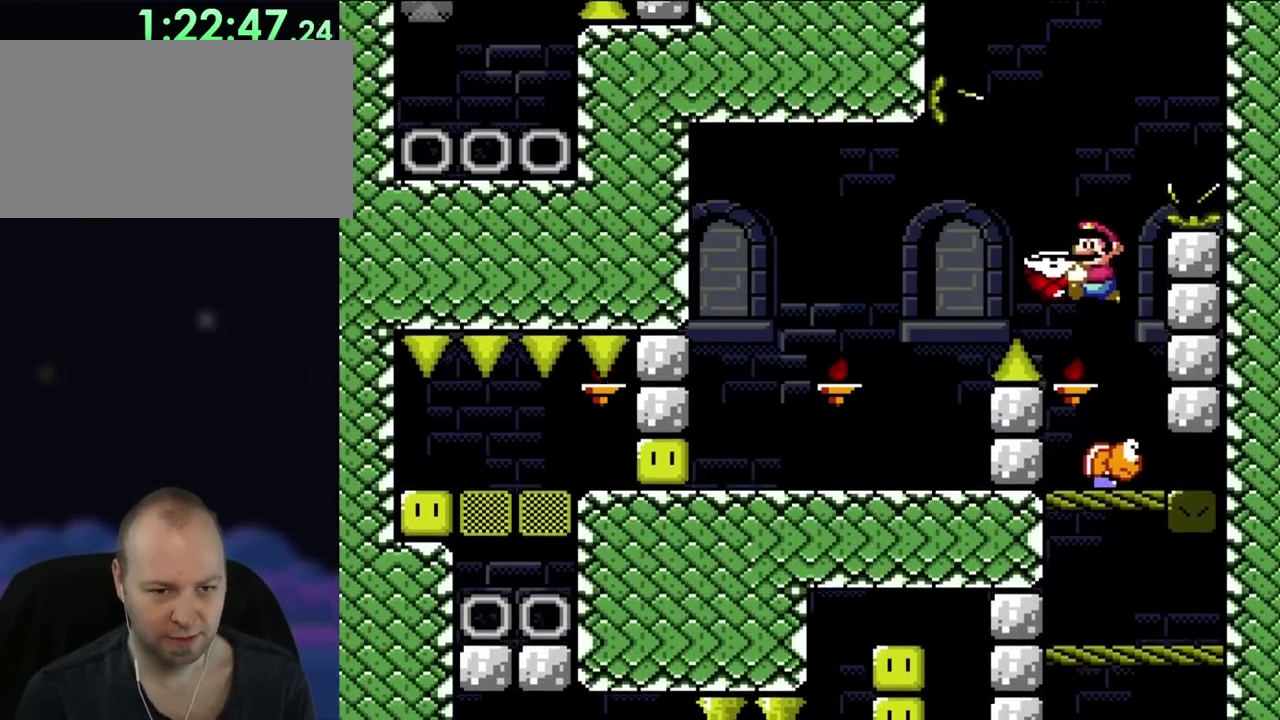
{"buttons": ["Y", "DPAD_UP", "DPAD_LEFT"], "events": [[400, "B", "up"], [450, "DPAD_UP", "down"]]}